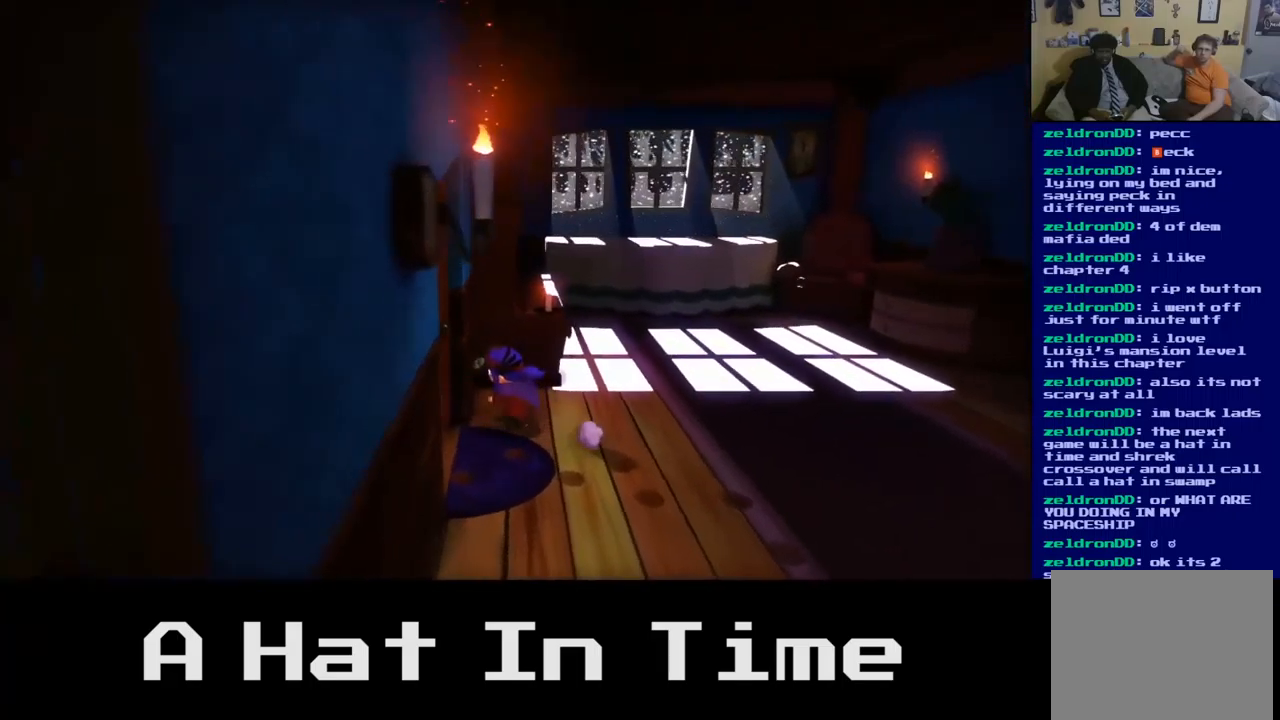
Gameplay with a controller (Xbox layout); each line is a JSON object with the inputs held at the frame after it. "events" lists button and stick changes between this image and that frame as [ms after this image, input, new state], when the widget could be followed in between.
{"buttons": [], "left_stick": "left", "right_stick": "center", "events": [[117, "B", "down"], [267, "B", "up"]]}
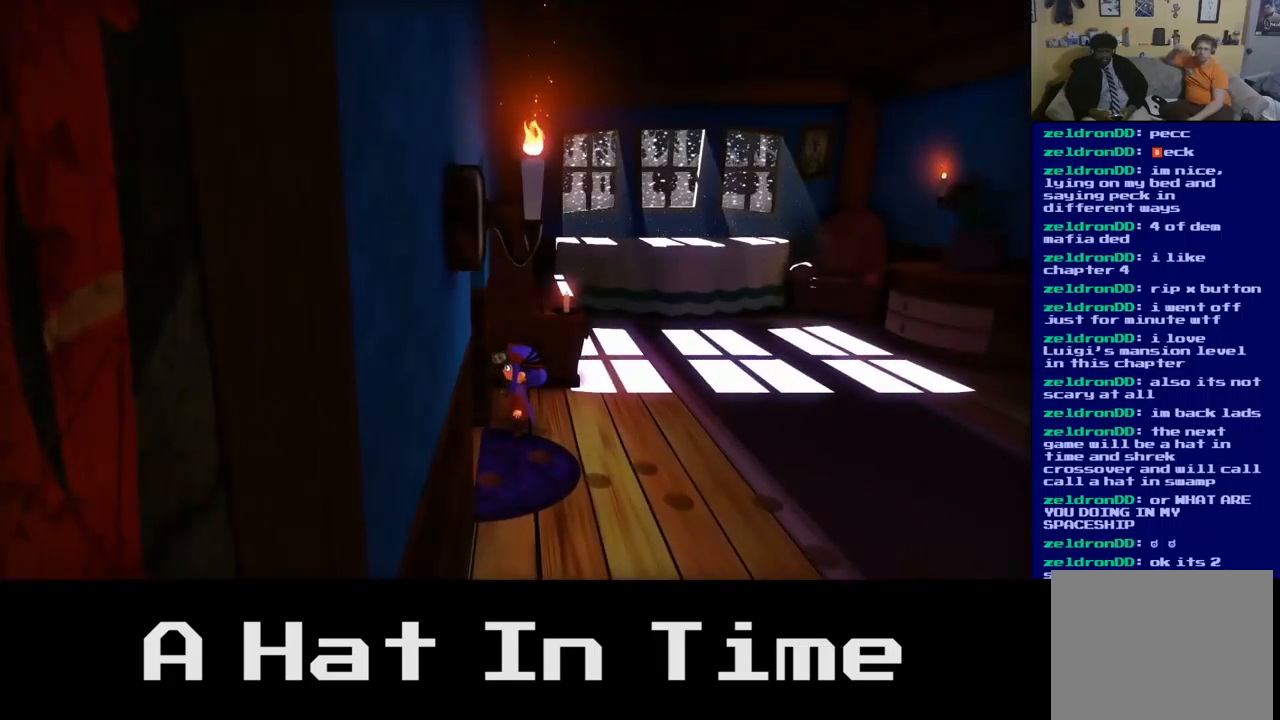
{"buttons": [], "left_stick": "left", "right_stick": "center", "events": [[50, "left_stick", "down-left"], [317, "B", "down"], [317, "left_stick", "left"], [467, "B", "up"]]}
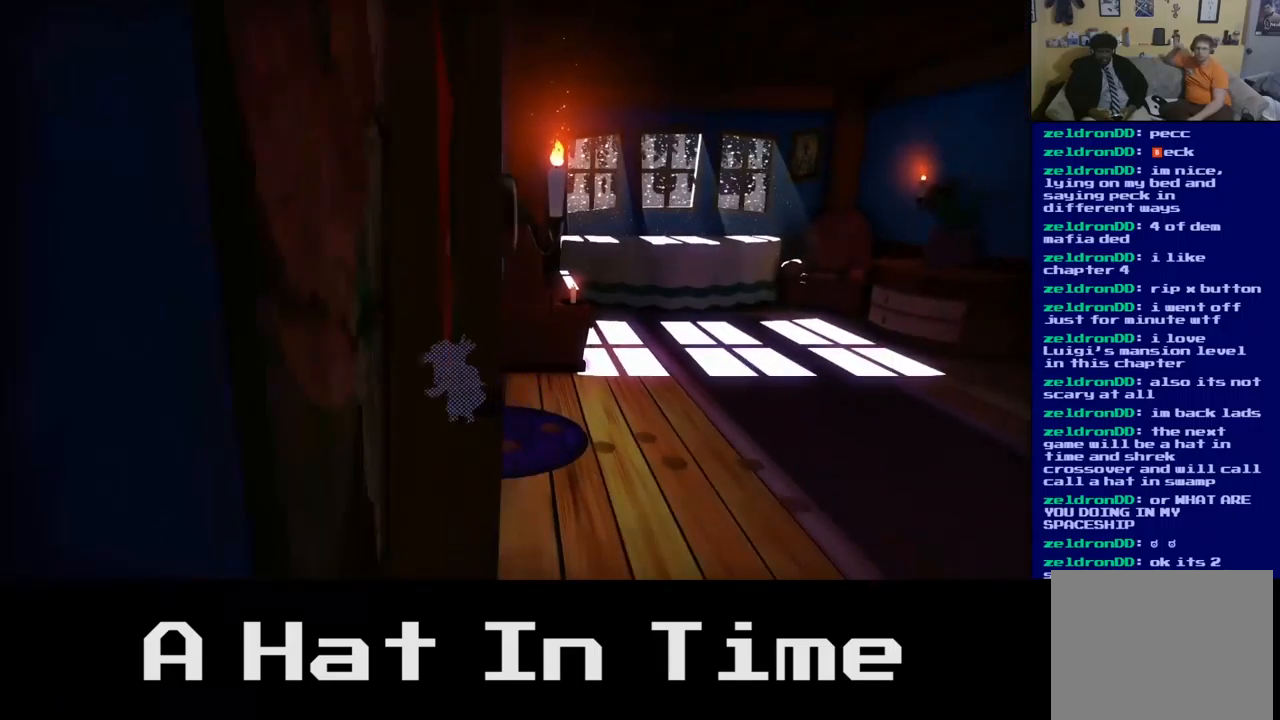
{"buttons": [], "left_stick": "left", "right_stick": "center", "events": []}
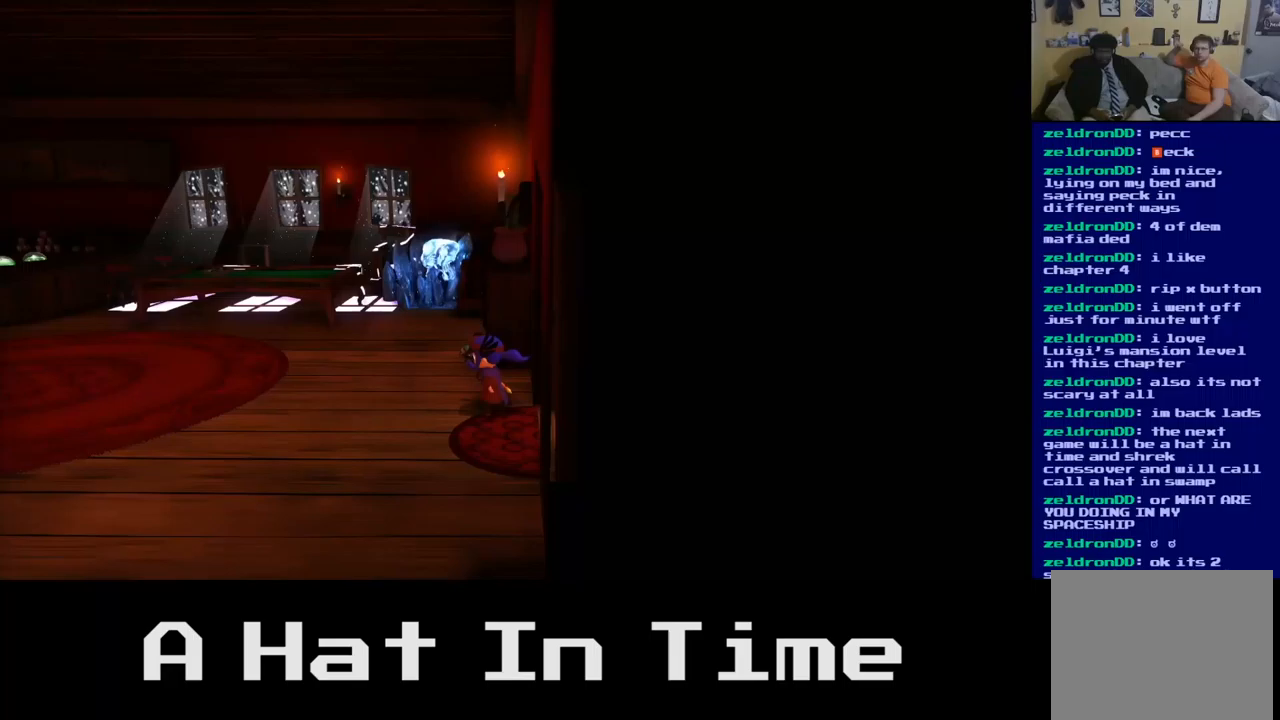
{"buttons": [], "left_stick": "left", "right_stick": "center", "events": []}
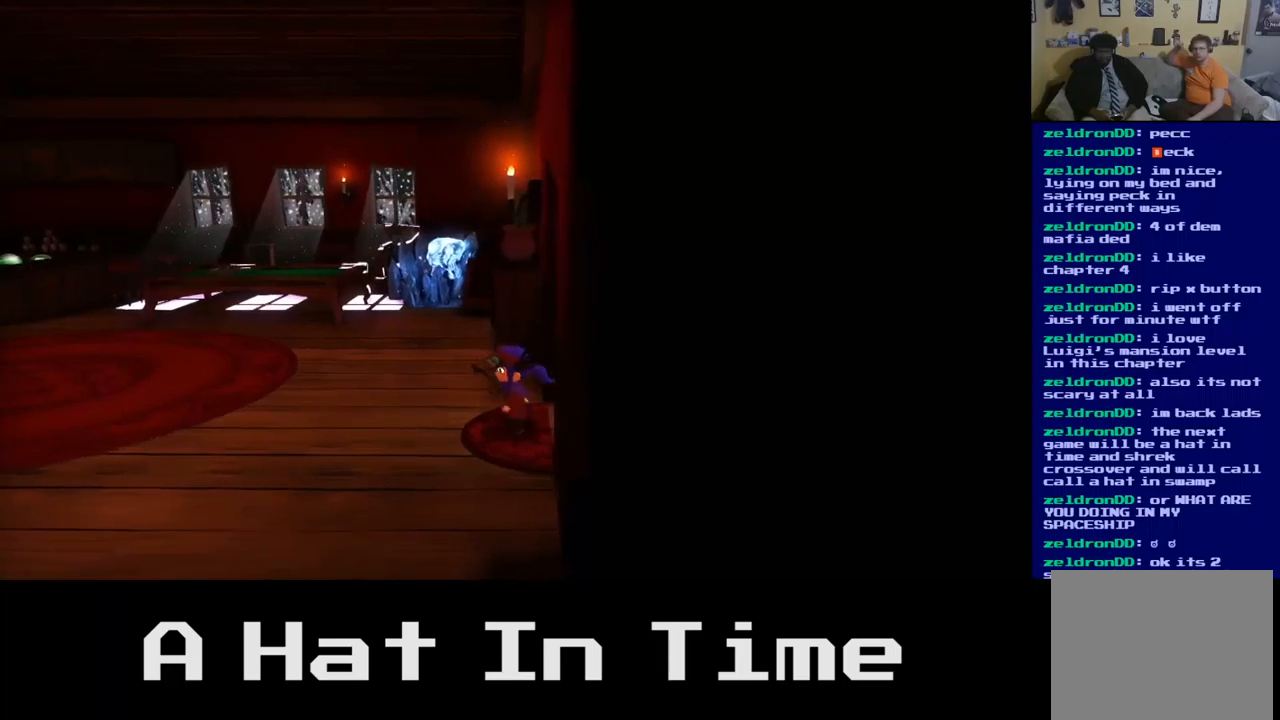
{"buttons": [], "left_stick": "left", "right_stick": "center", "events": []}
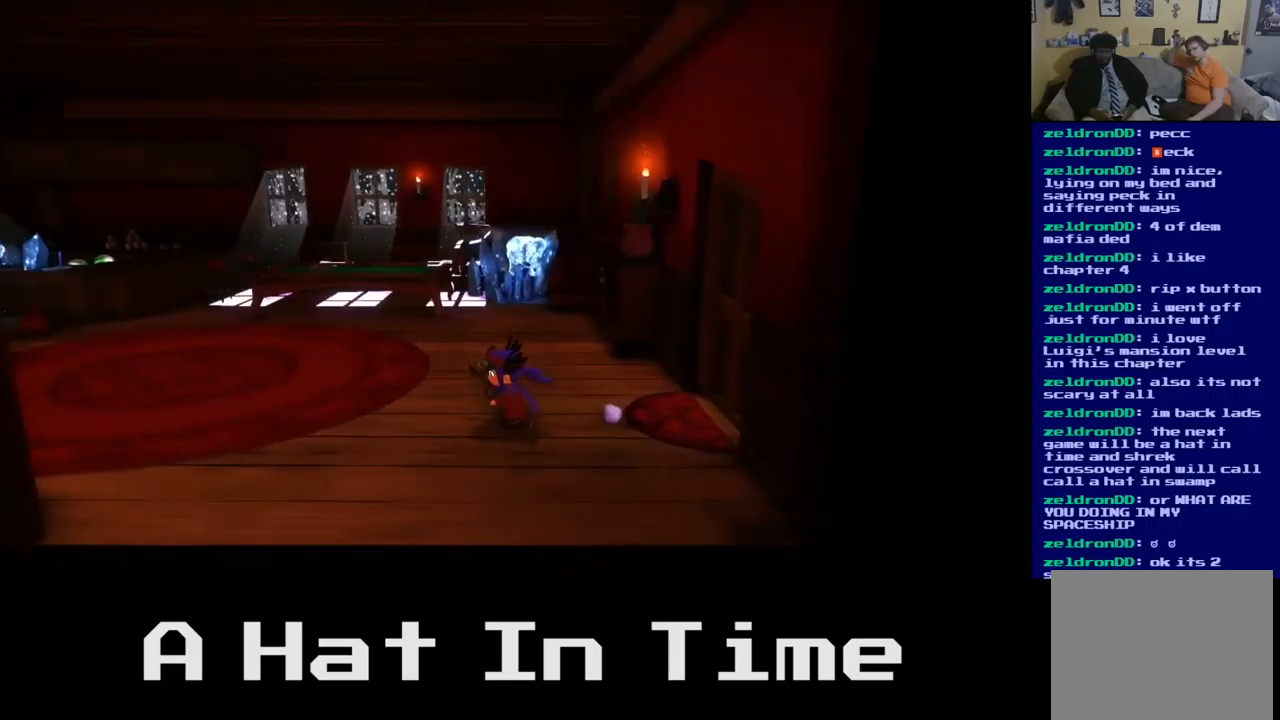
{"buttons": [], "left_stick": "left", "right_stick": "center", "events": []}
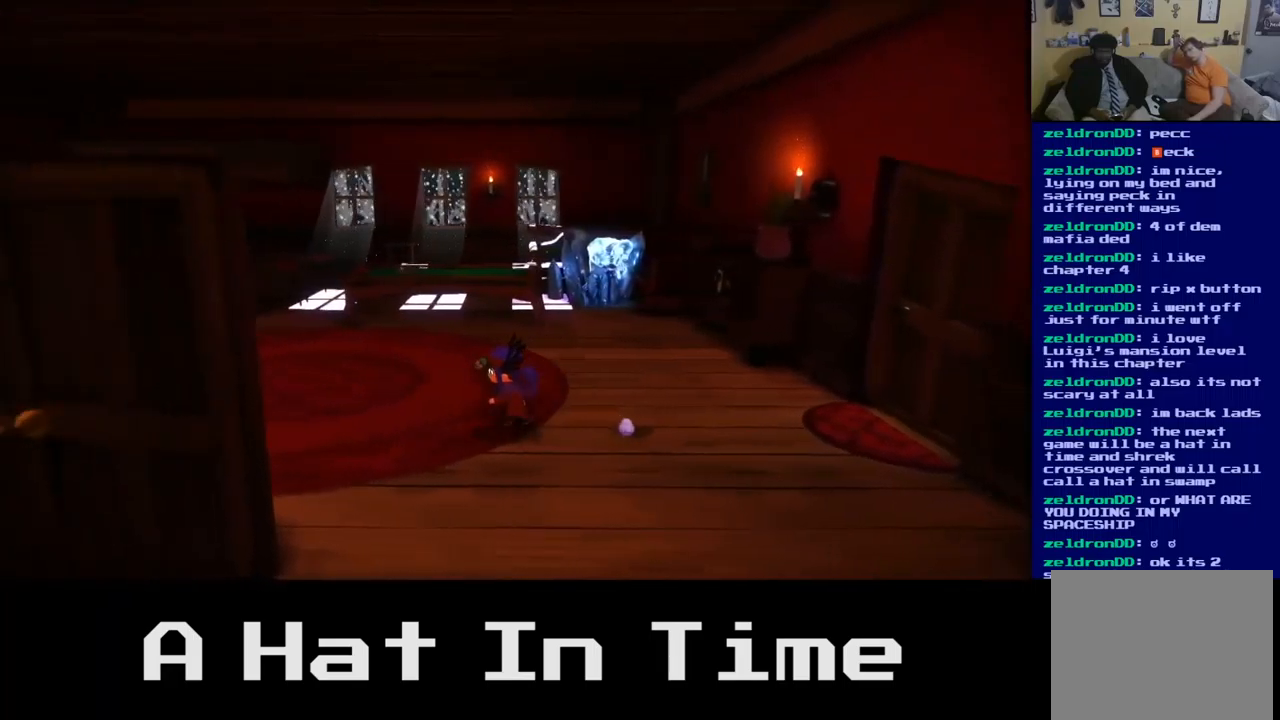
{"buttons": [], "left_stick": "left", "right_stick": "center", "events": []}
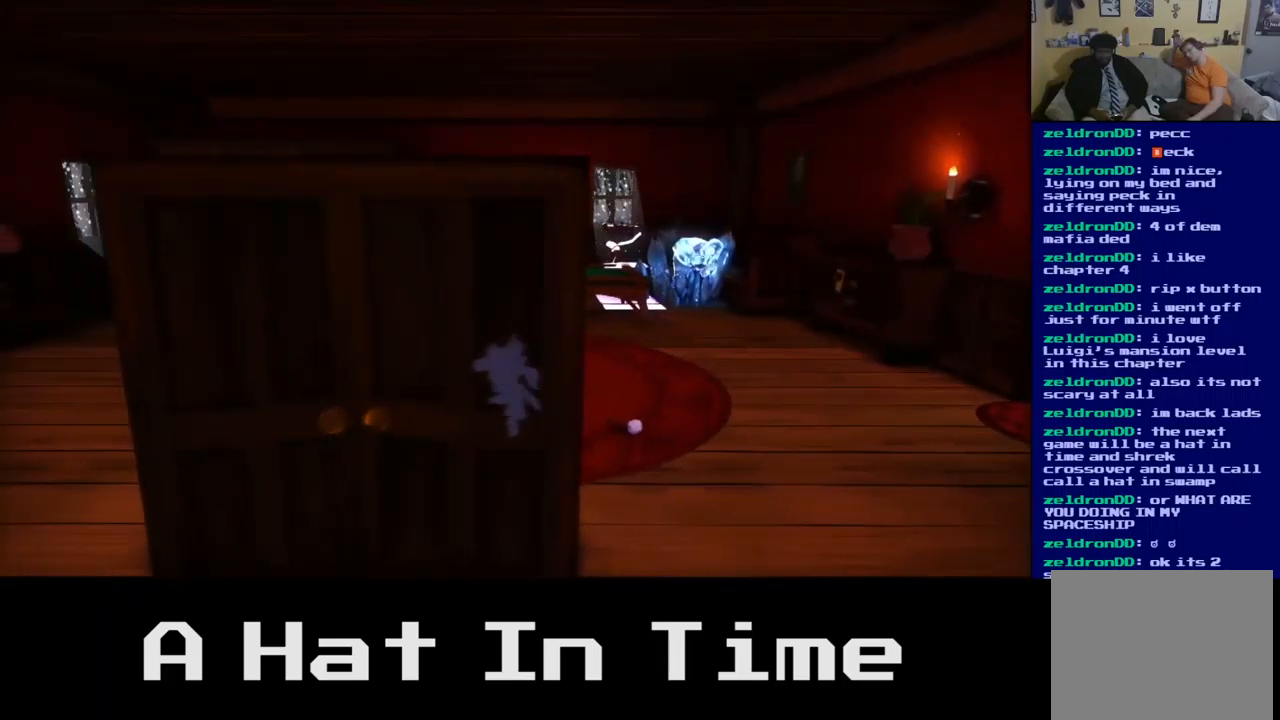
{"buttons": [], "left_stick": "down", "right_stick": "center", "events": [[383, "left_stick", "down-left"], [500, "left_stick", "down"]]}
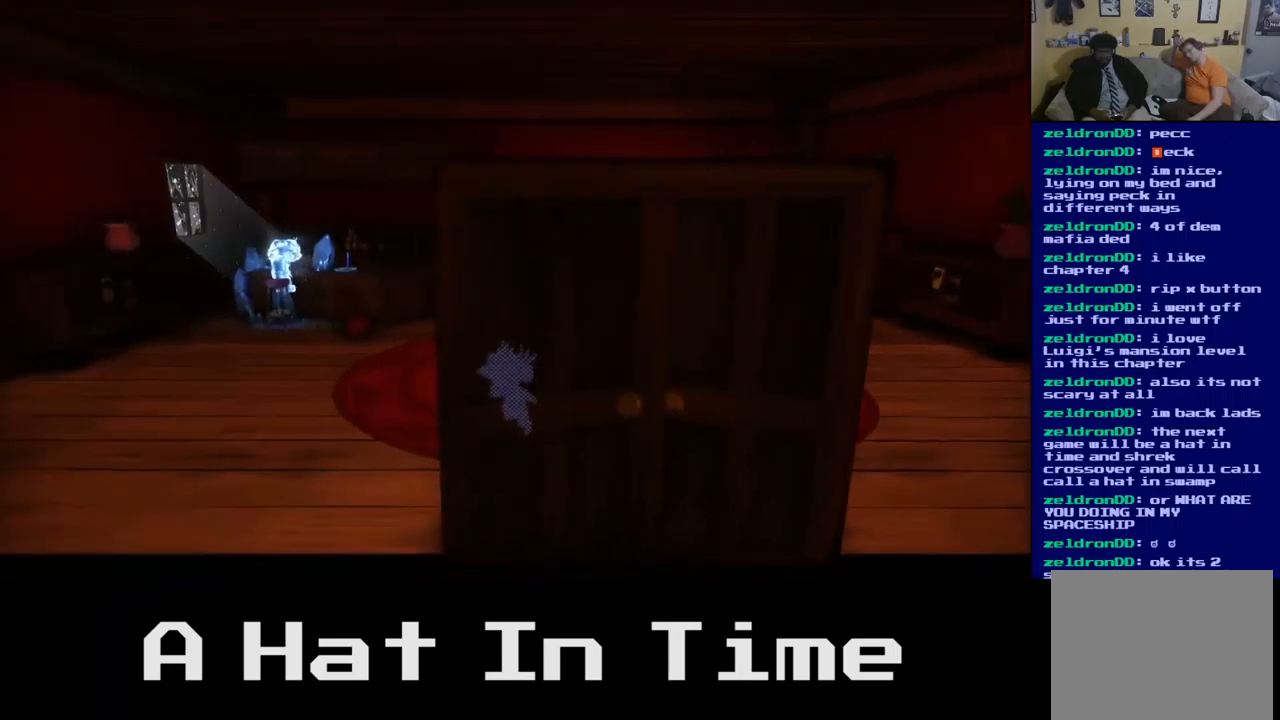
{"buttons": [], "left_stick": "down", "right_stick": "center", "events": []}
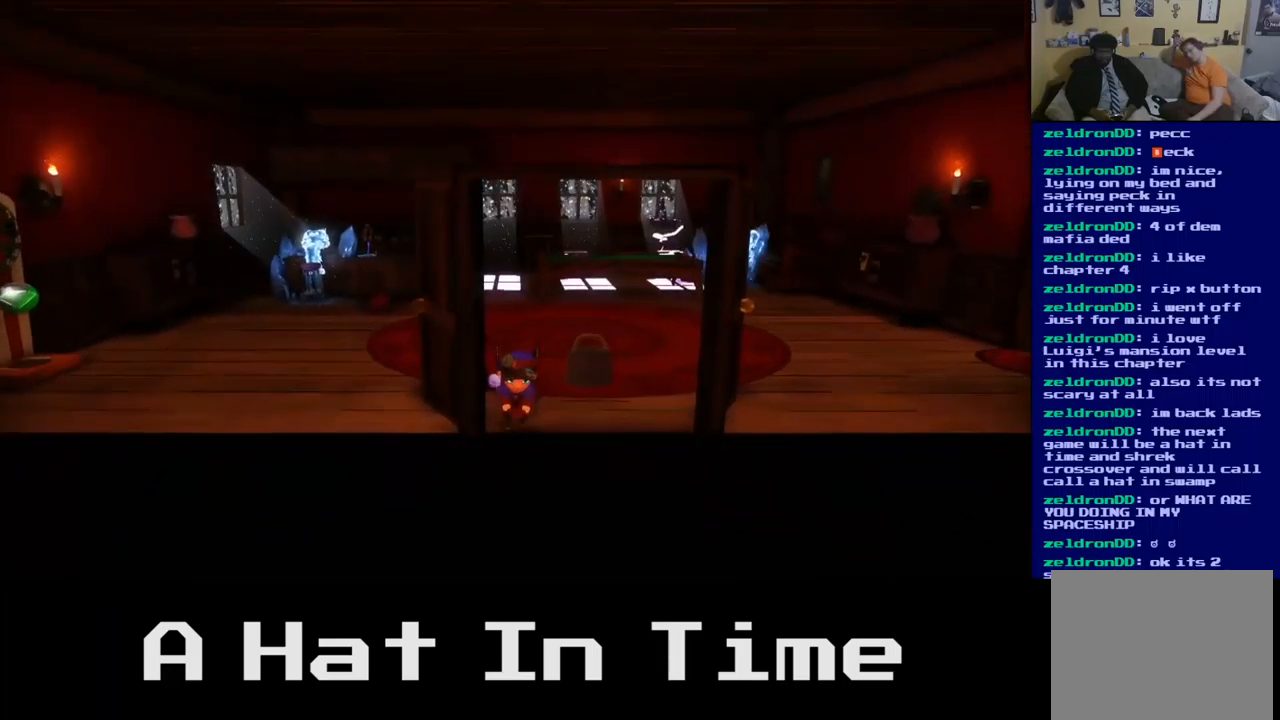
{"buttons": [], "left_stick": "down", "right_stick": "center", "events": []}
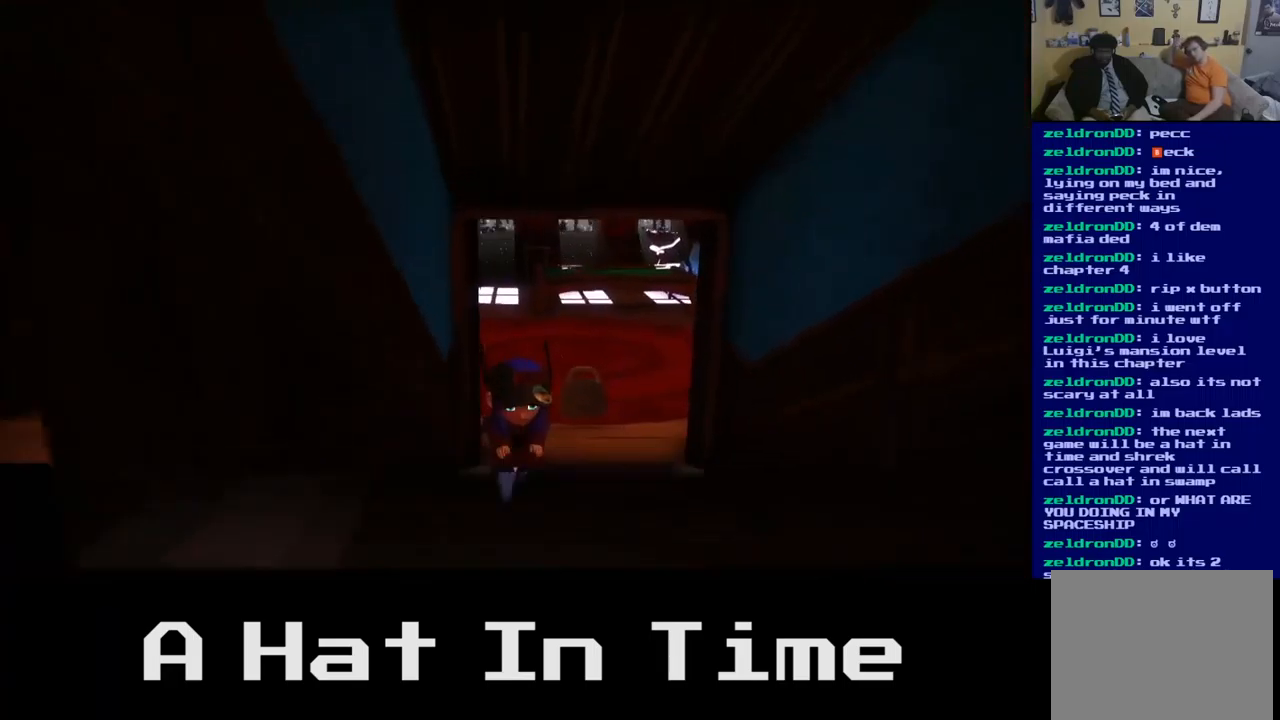
{"buttons": [], "left_stick": "down", "right_stick": "center", "events": []}
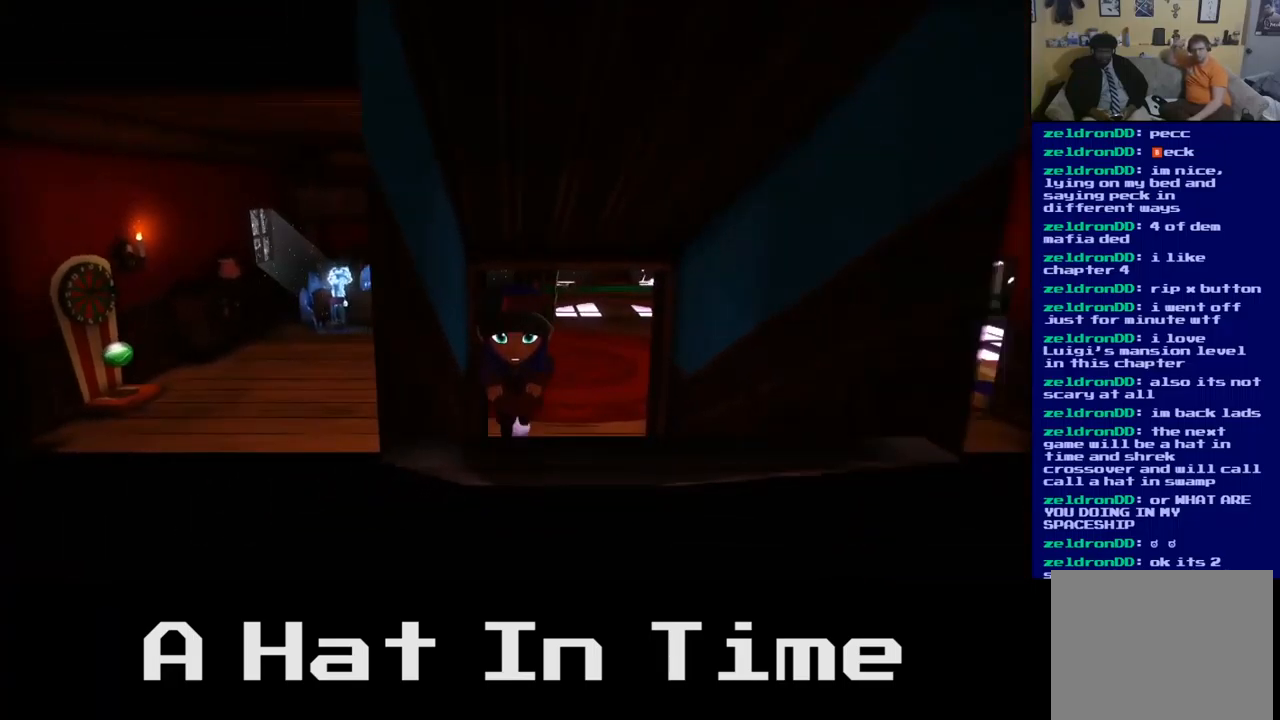
{"buttons": [], "left_stick": "down", "right_stick": "center", "events": []}
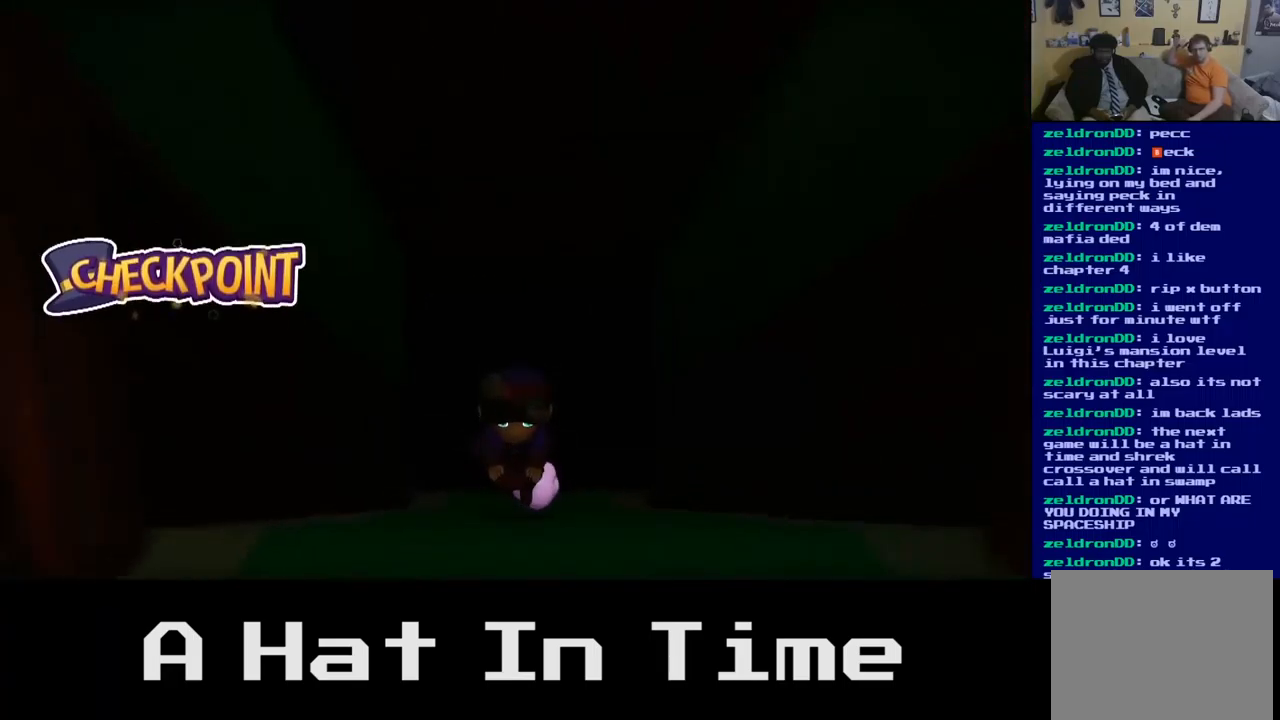
{"buttons": [], "left_stick": "down", "right_stick": "center", "events": []}
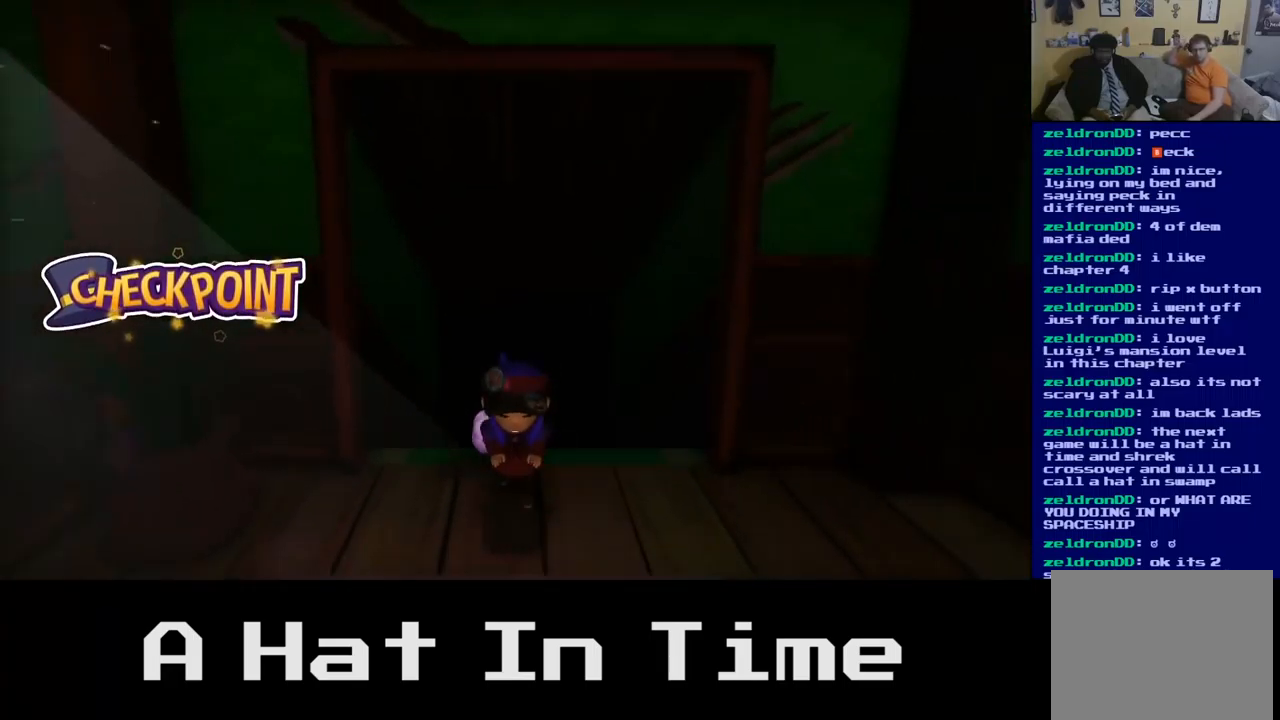
{"buttons": [], "left_stick": "down-right", "right_stick": "center", "events": [[400, "left_stick", "down-right"]]}
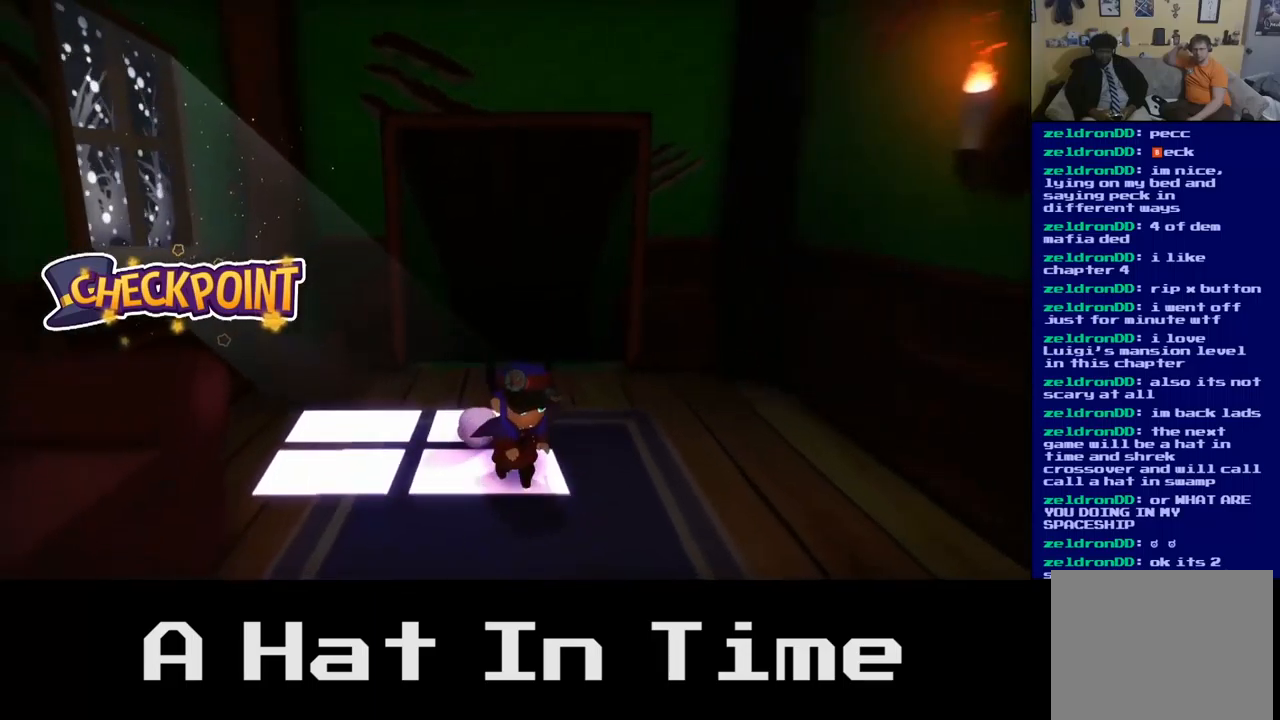
{"buttons": [], "left_stick": "down", "right_stick": "center", "events": [[234, "left_stick", "down"]]}
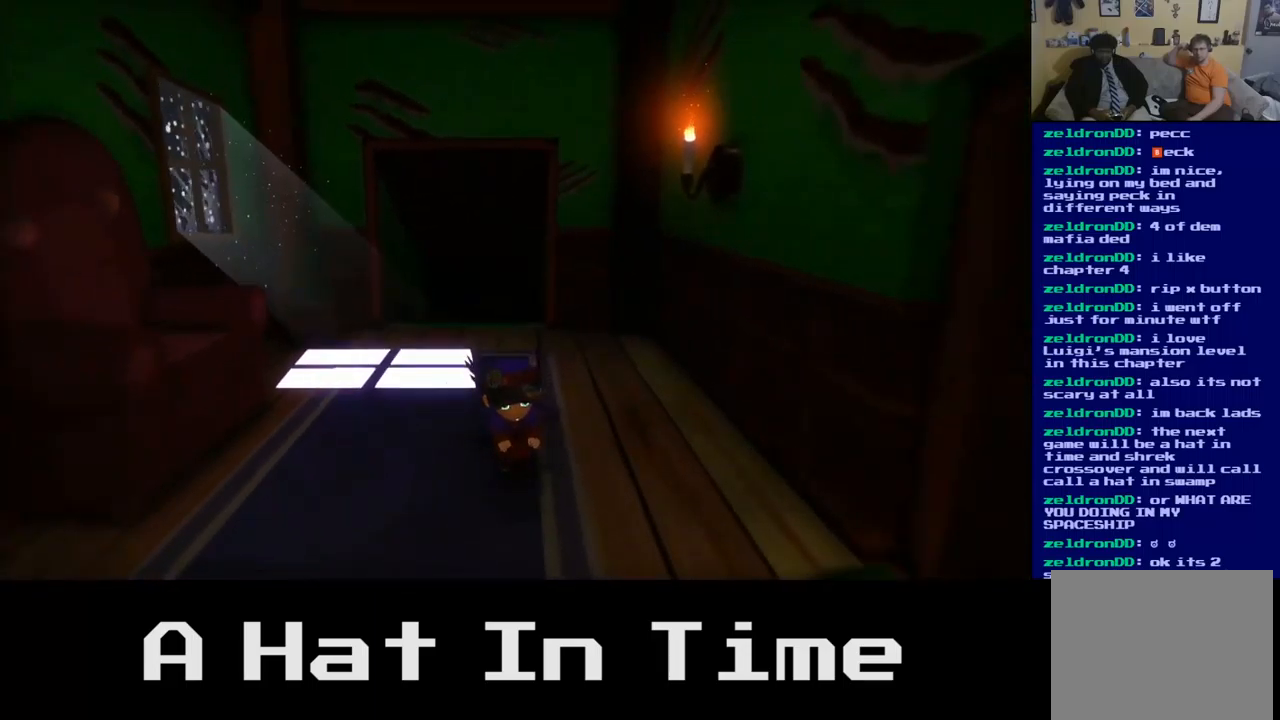
{"buttons": [], "left_stick": "down", "right_stick": "center", "events": []}
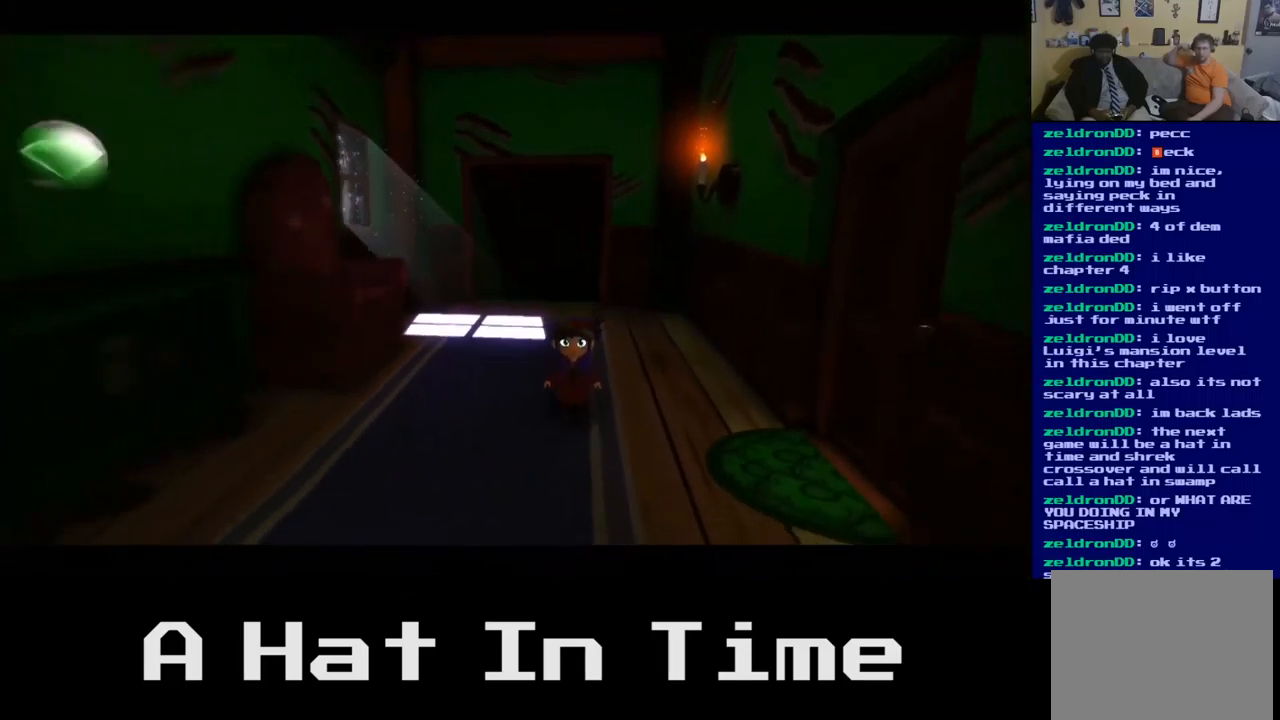
{"buttons": [], "left_stick": "center", "right_stick": "center", "events": [[84, "left_stick", "down-right"], [234, "left_stick", "center"]]}
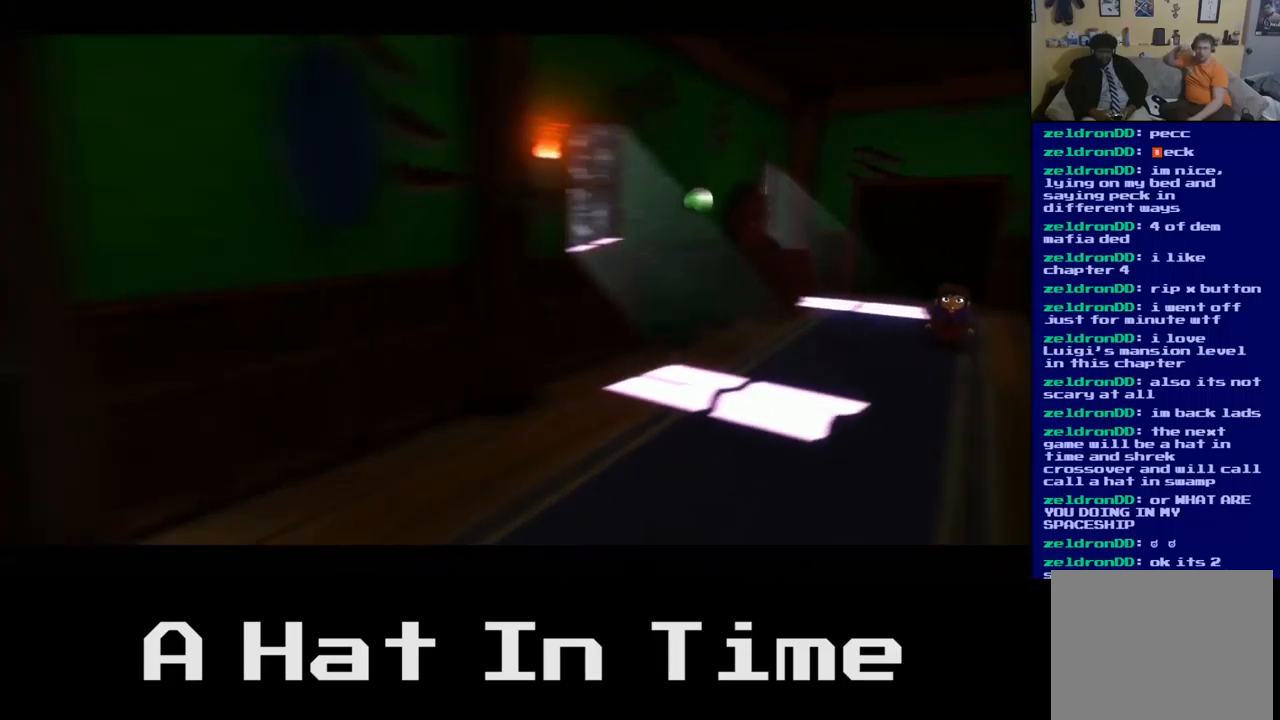
{"buttons": [], "left_stick": "center", "right_stick": "center", "events": []}
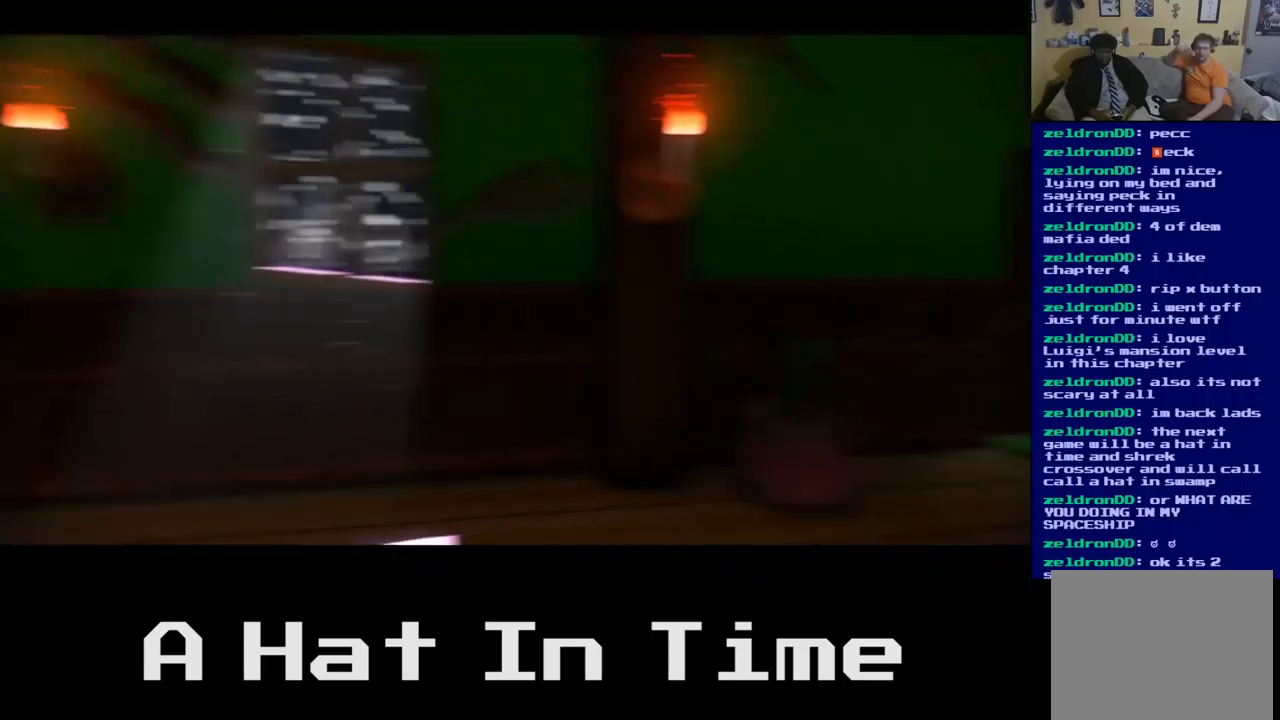
{"buttons": [], "left_stick": "center", "right_stick": "center", "events": []}
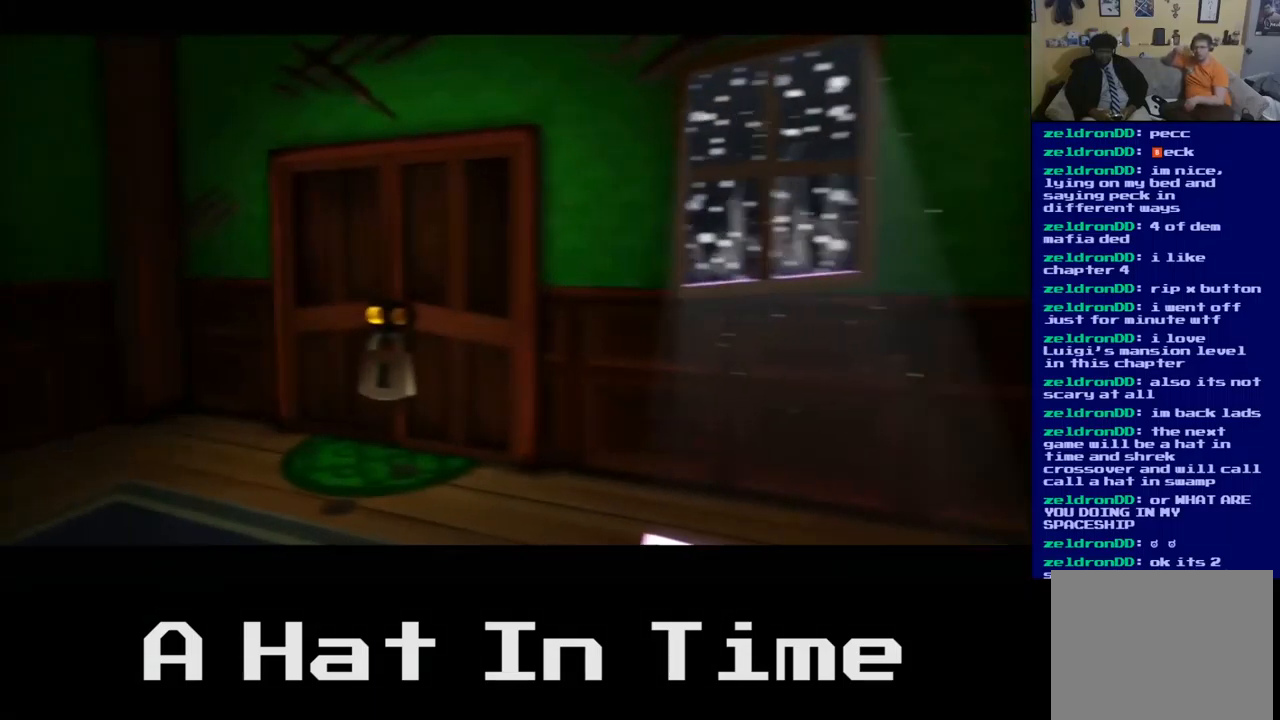
{"buttons": [], "left_stick": "center", "right_stick": "center", "events": []}
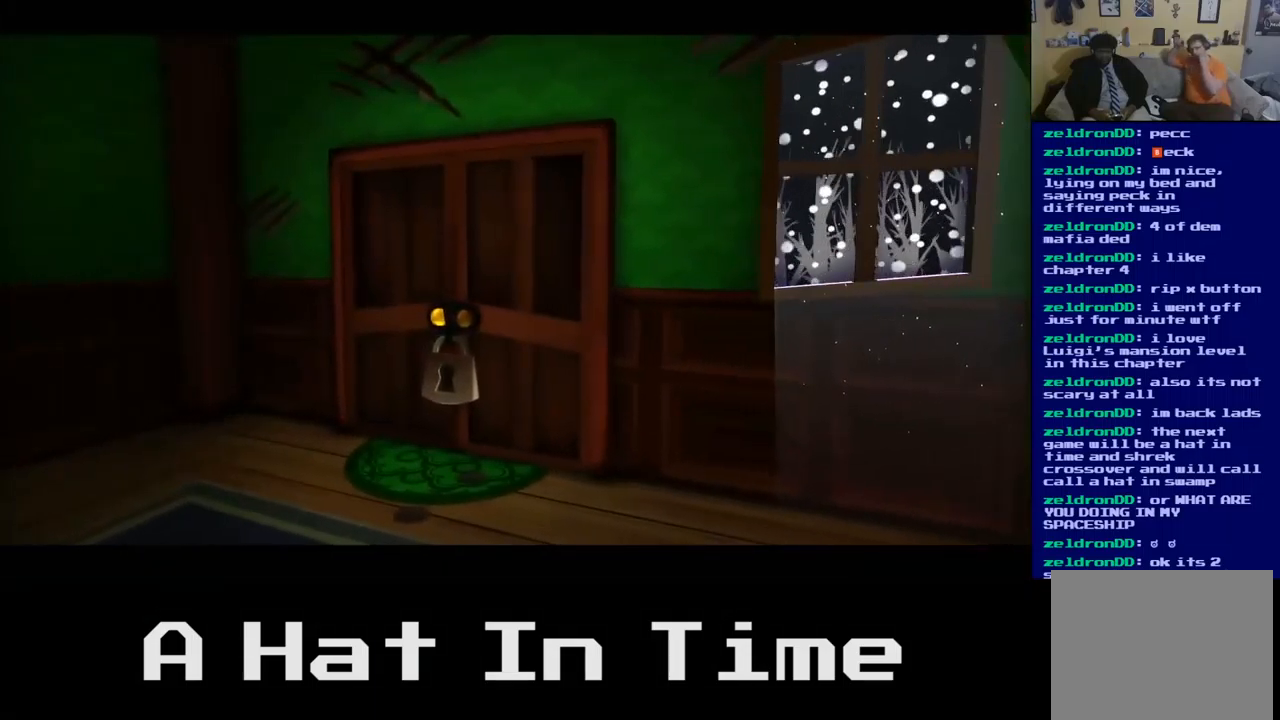
{"buttons": [], "left_stick": "center", "right_stick": "center", "events": []}
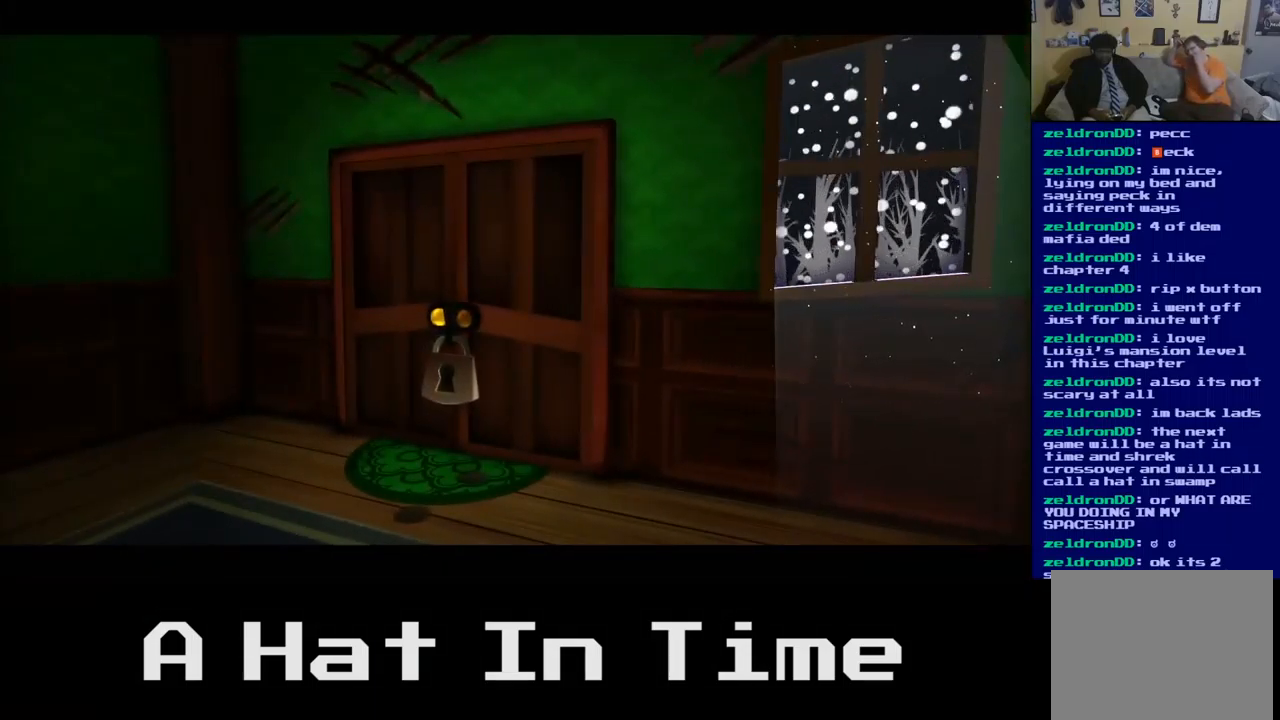
{"buttons": [], "left_stick": "center", "right_stick": "center", "events": []}
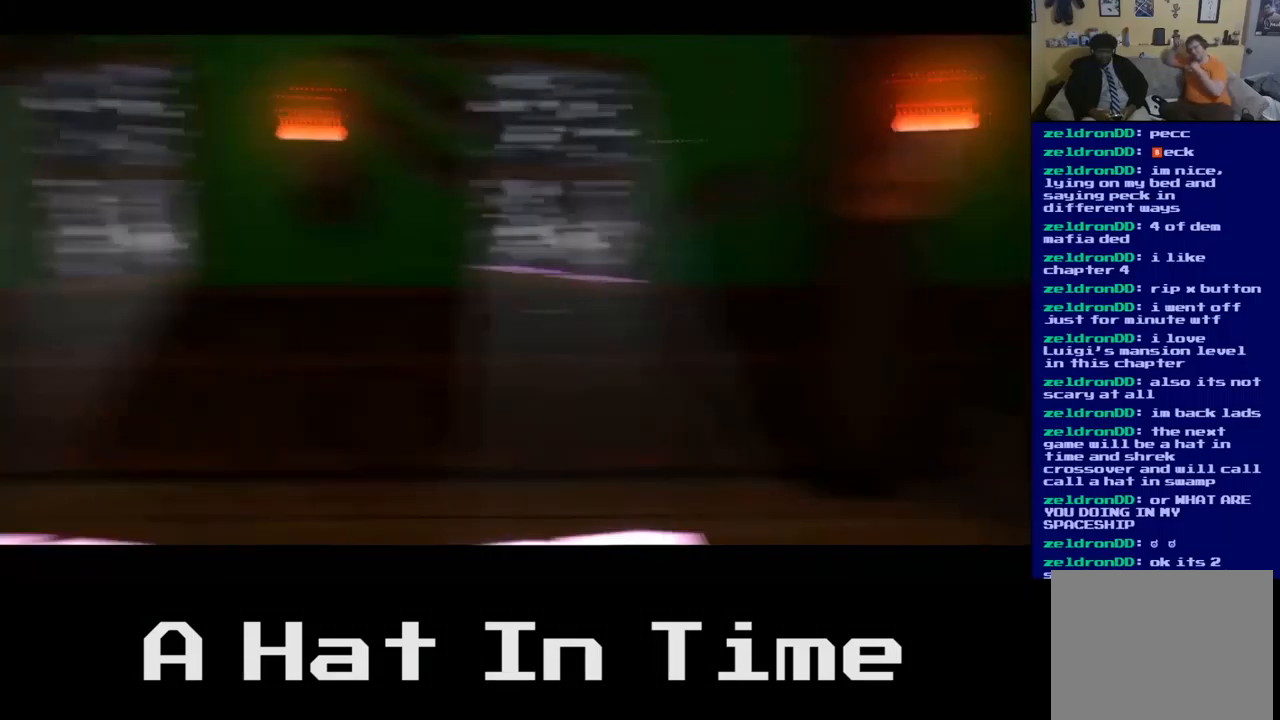
{"buttons": [], "left_stick": "center", "right_stick": "center", "events": []}
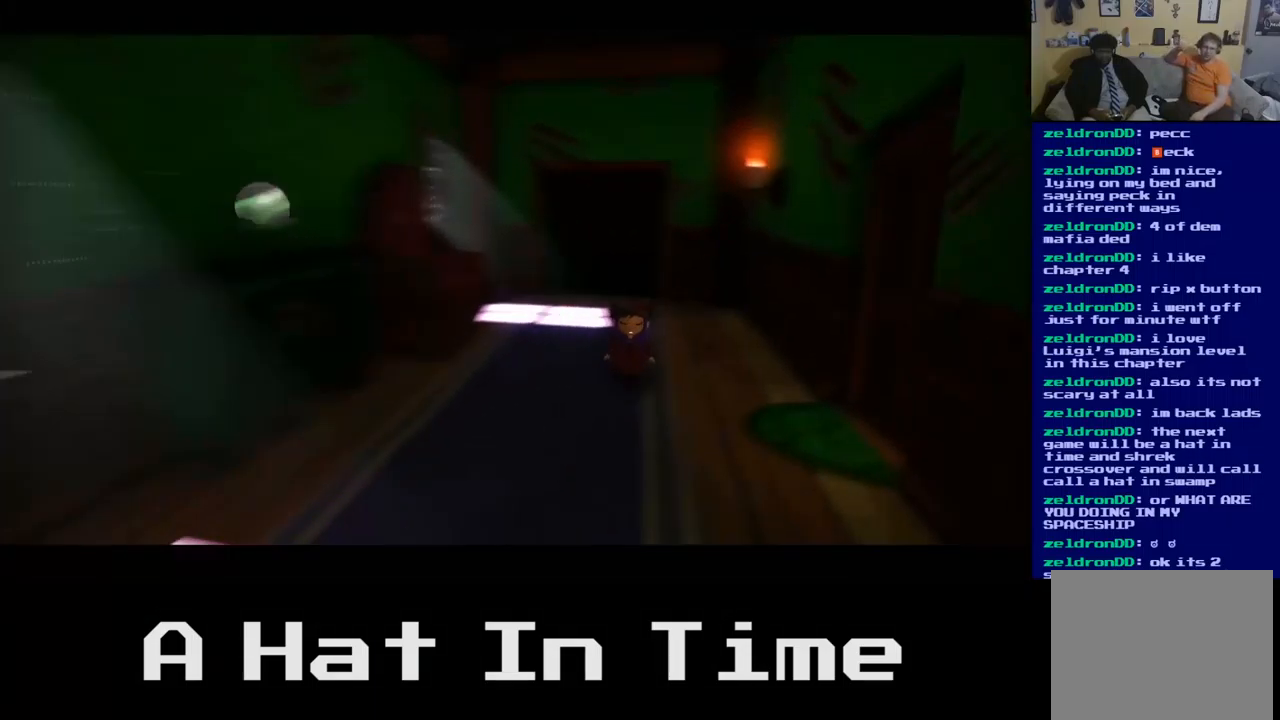
{"buttons": [], "left_stick": "center", "right_stick": "center", "events": []}
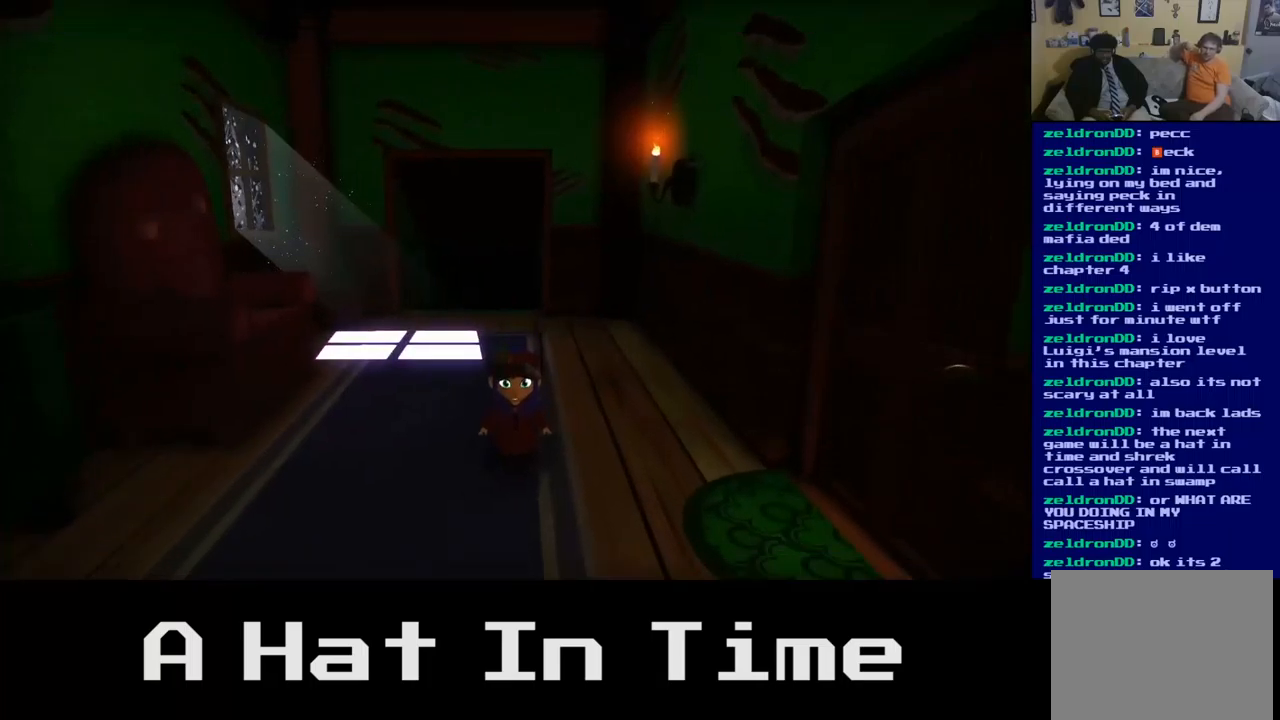
{"buttons": [], "left_stick": "center", "right_stick": "center", "events": [[100, "left_stick", "down-right"], [234, "left_stick", "down"], [400, "left_stick", "center"]]}
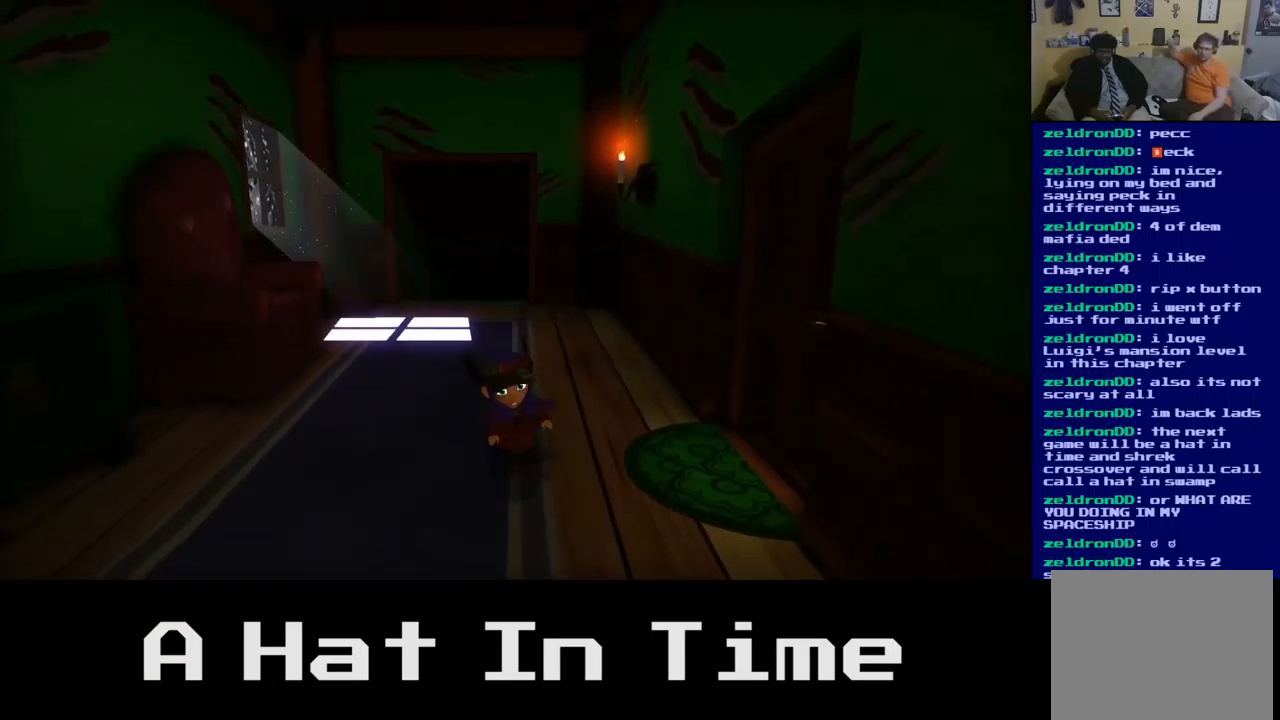
{"buttons": [], "left_stick": "right", "right_stick": "center", "events": [[250, "left_stick", "right"]]}
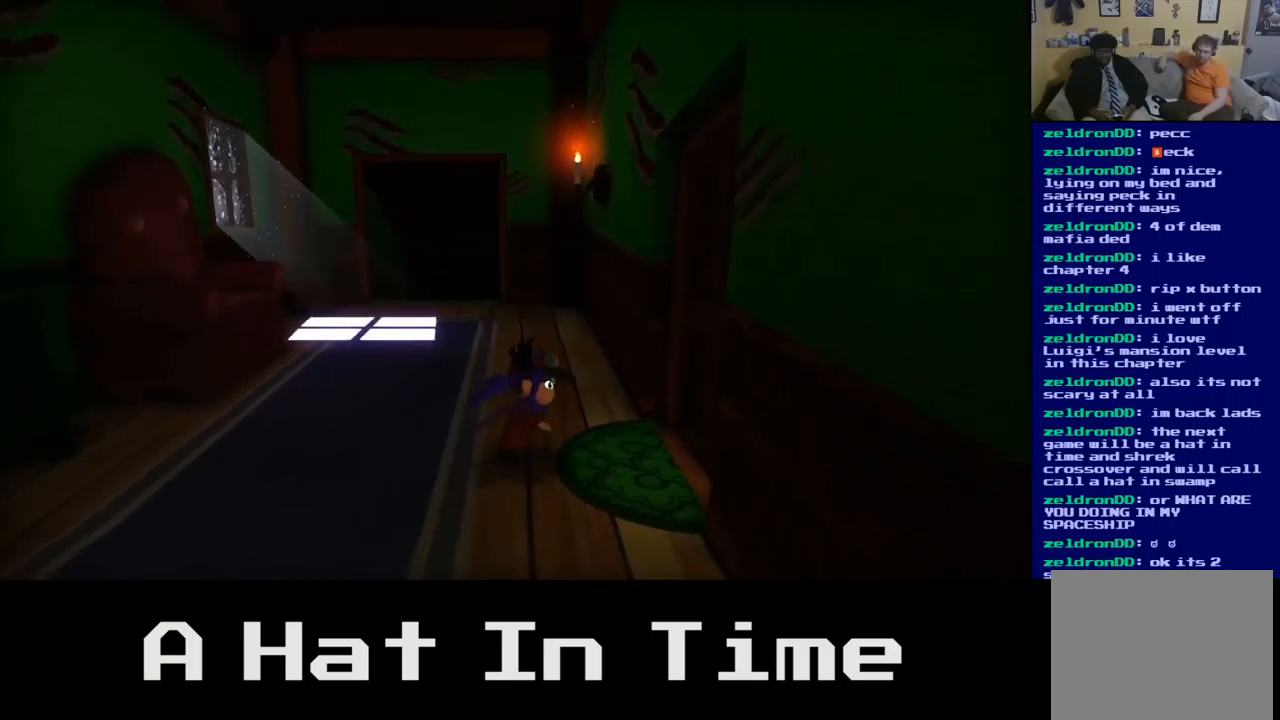
{"buttons": [], "left_stick": "right", "right_stick": "center", "events": [[34, "left_stick", "center"], [334, "left_stick", "right"]]}
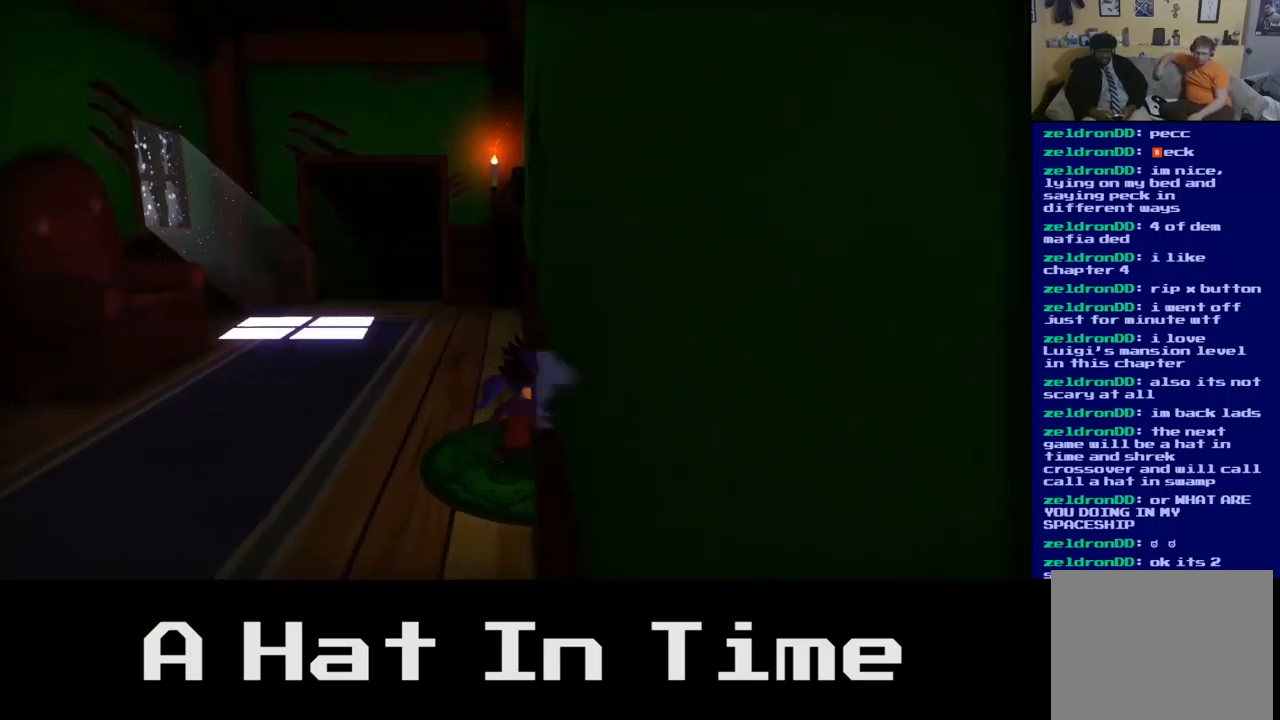
{"buttons": [], "left_stick": "center", "right_stick": "center", "events": [[267, "left_stick", "center"]]}
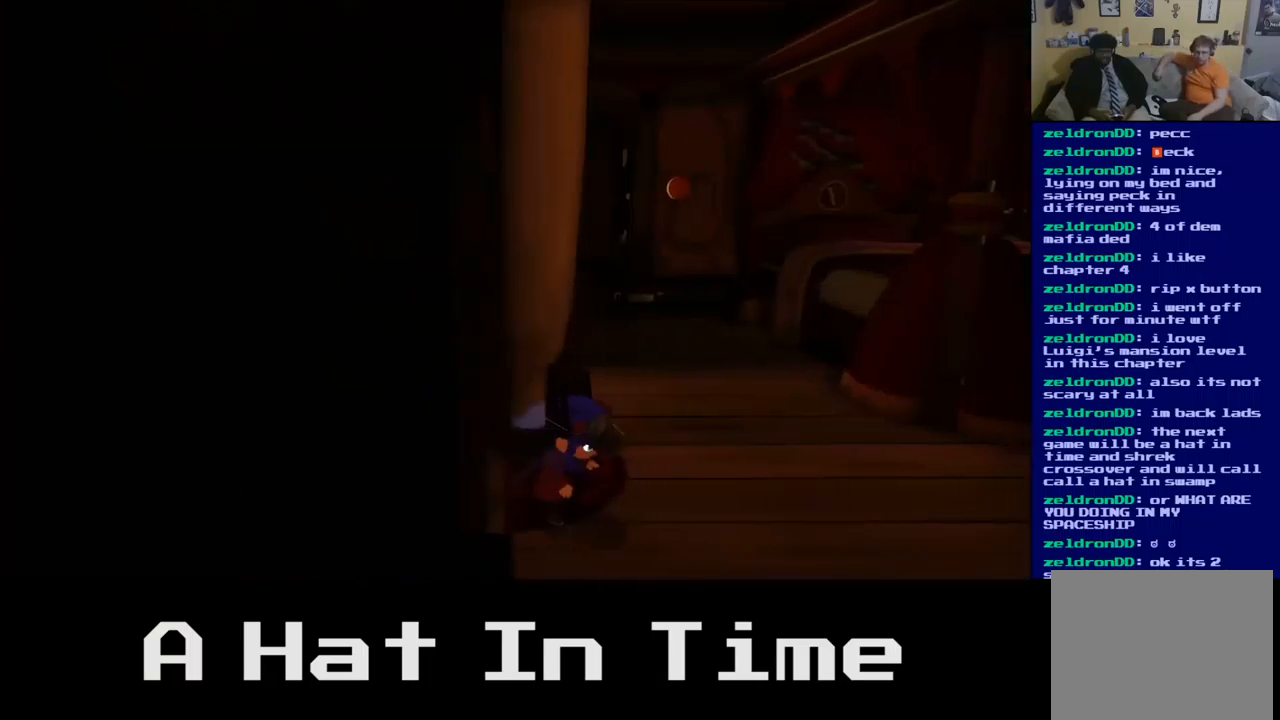
{"buttons": [], "left_stick": "right", "right_stick": "center", "events": [[384, "left_stick", "right"]]}